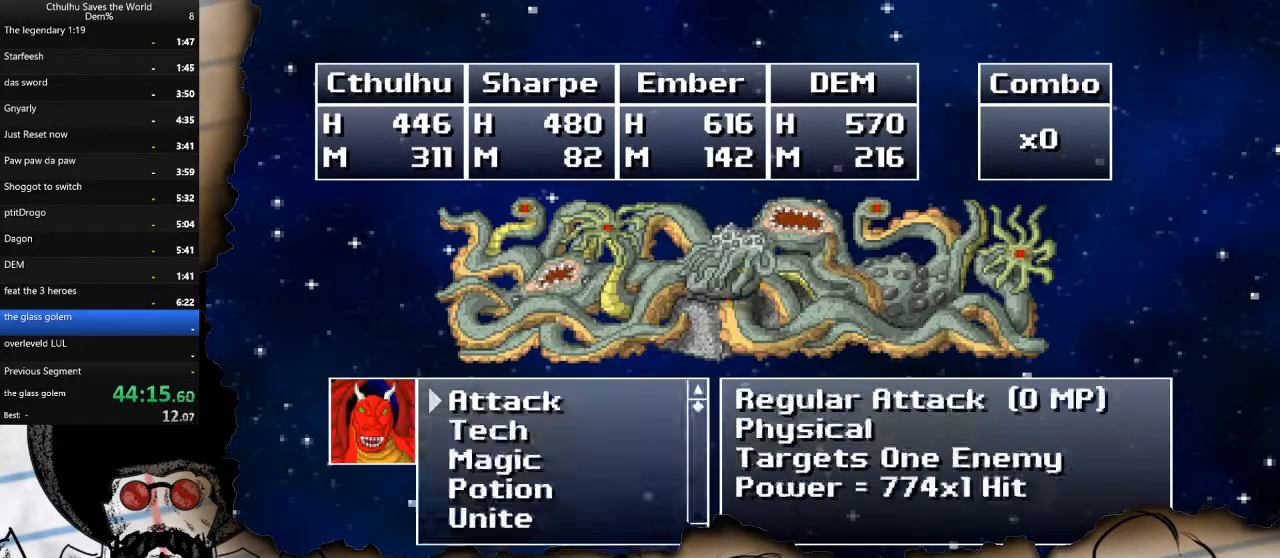
Gameplay with a controller (PlayStation layout); each line is a JSON object with the inputs held at the frame after it. "events" lists button and stick changes between this image and that frame as [ms after this image, input, new state], when the widget could be followed in between.
{"buttons": ["CIRCLE"], "left_stick": "center", "right_stick": "center", "events": [[17, "CROSS", "down"], [17, "R1", "up"], [50, "CROSS", "up"], [117, "DPAD_UP", "up"], [433, "CIRCLE", "down"]]}
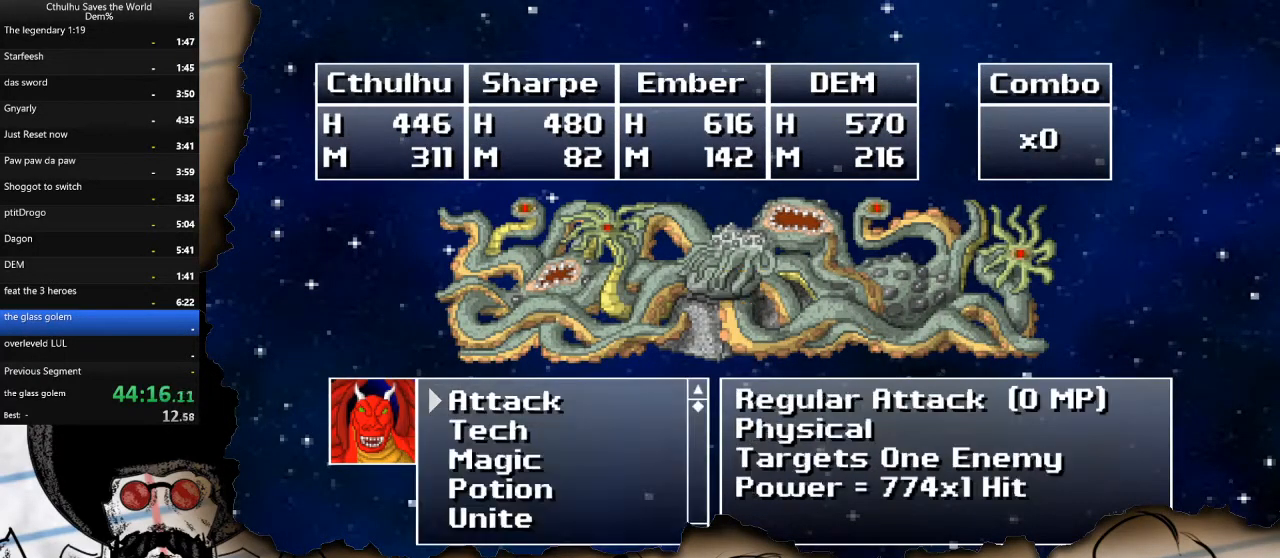
{"buttons": [], "left_stick": "center", "right_stick": "center", "events": [[33, "CIRCLE", "up"], [83, "CIRCLE", "down"], [183, "CIRCLE", "up"], [233, "CIRCLE", "down"], [333, "CIRCLE", "up"], [383, "CIRCLE", "down"], [467, "CIRCLE", "up"]]}
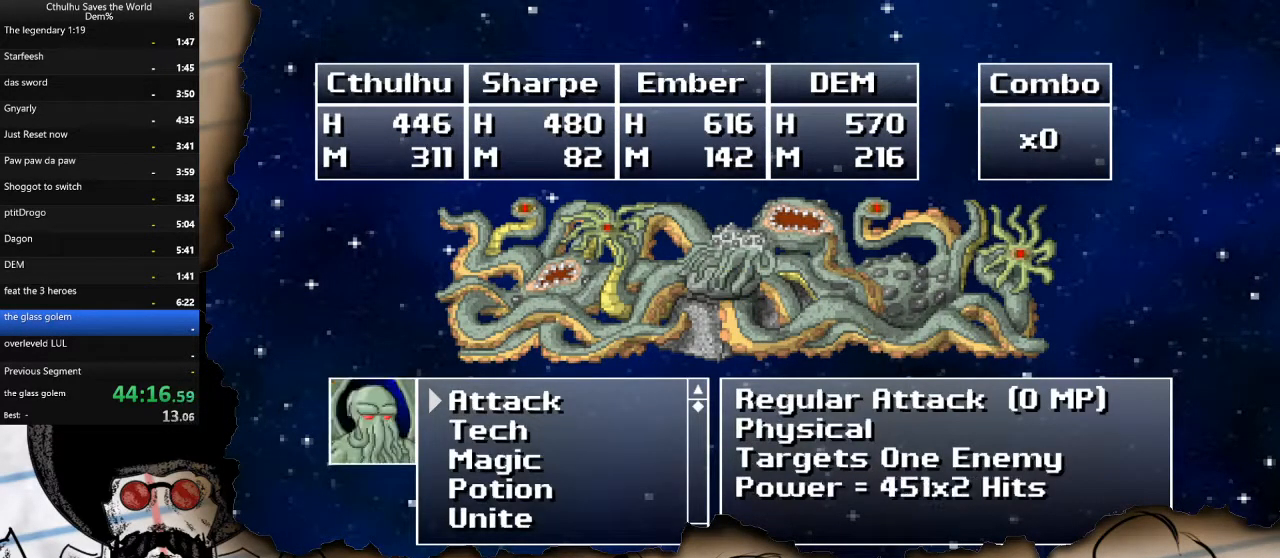
{"buttons": ["DPAD_UP"], "left_stick": "center", "right_stick": "center", "events": [[33, "CIRCLE", "down"], [133, "CIRCLE", "up"], [200, "DPAD_DOWN", "down"], [300, "CROSS", "down"], [333, "DPAD_DOWN", "up"], [400, "CROSS", "up"], [450, "DPAD_UP", "down"]]}
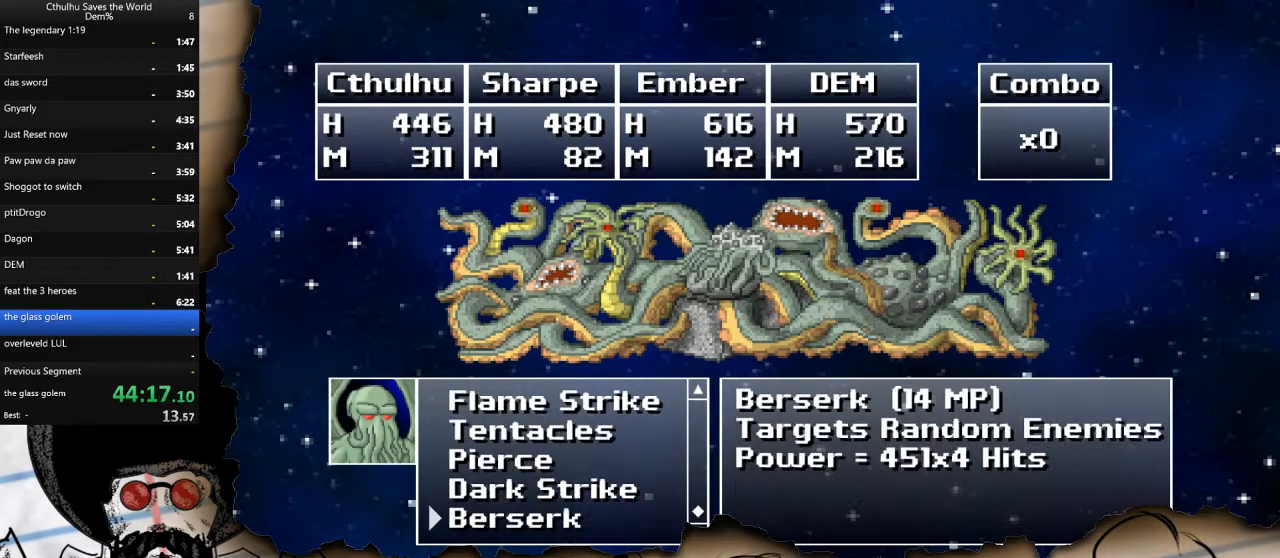
{"buttons": ["DPAD_DOWN"], "left_stick": "center", "right_stick": "center", "events": [[67, "DPAD_UP", "up"], [150, "DPAD_UP", "down"], [233, "DPAD_UP", "up"], [500, "DPAD_DOWN", "down"]]}
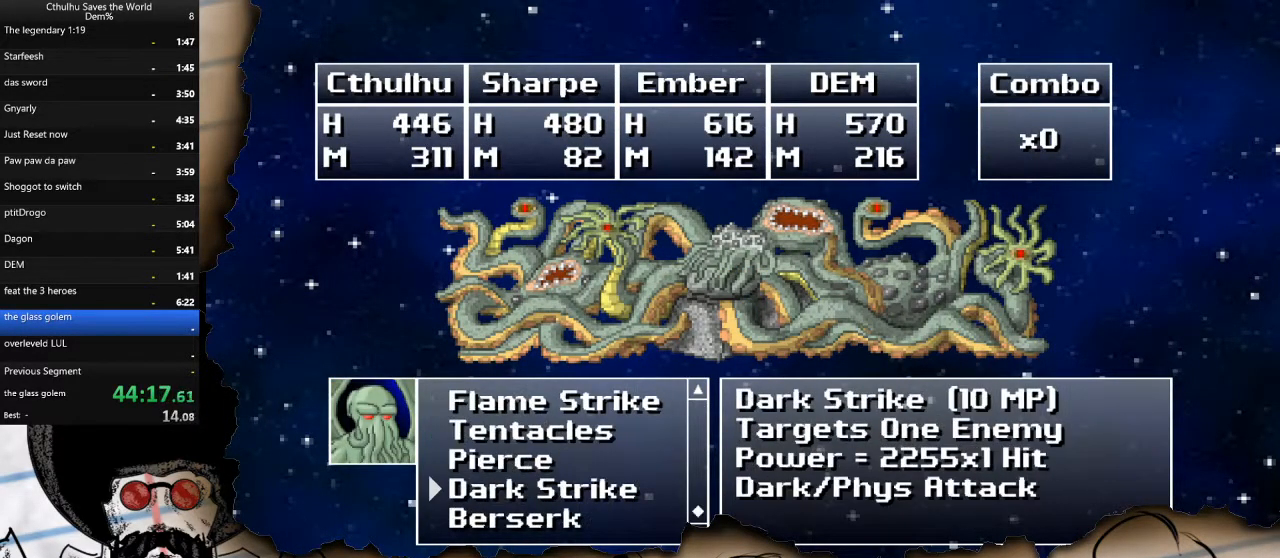
{"buttons": ["DPAD_DOWN"], "left_stick": "center", "right_stick": "center", "events": [[100, "DPAD_DOWN", "up"], [283, "CIRCLE", "down"], [367, "CIRCLE", "up"], [467, "DPAD_DOWN", "down"]]}
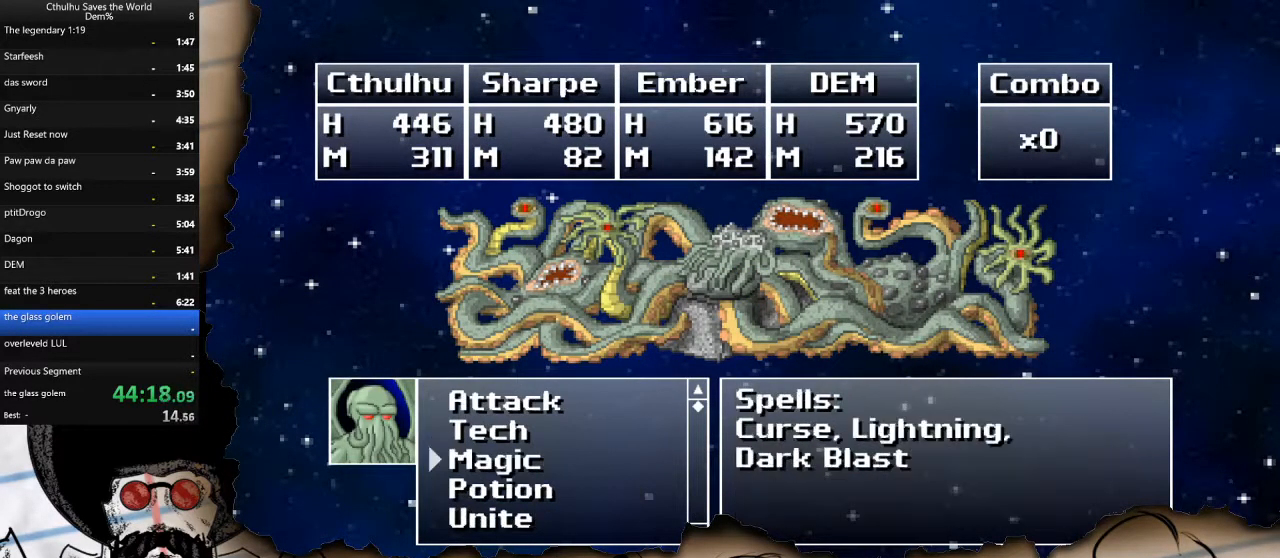
{"buttons": ["CROSS"], "left_stick": "center", "right_stick": "center", "events": [[67, "DPAD_DOWN", "up"], [200, "CROSS", "down"], [300, "CROSS", "up"], [483, "CROSS", "down"]]}
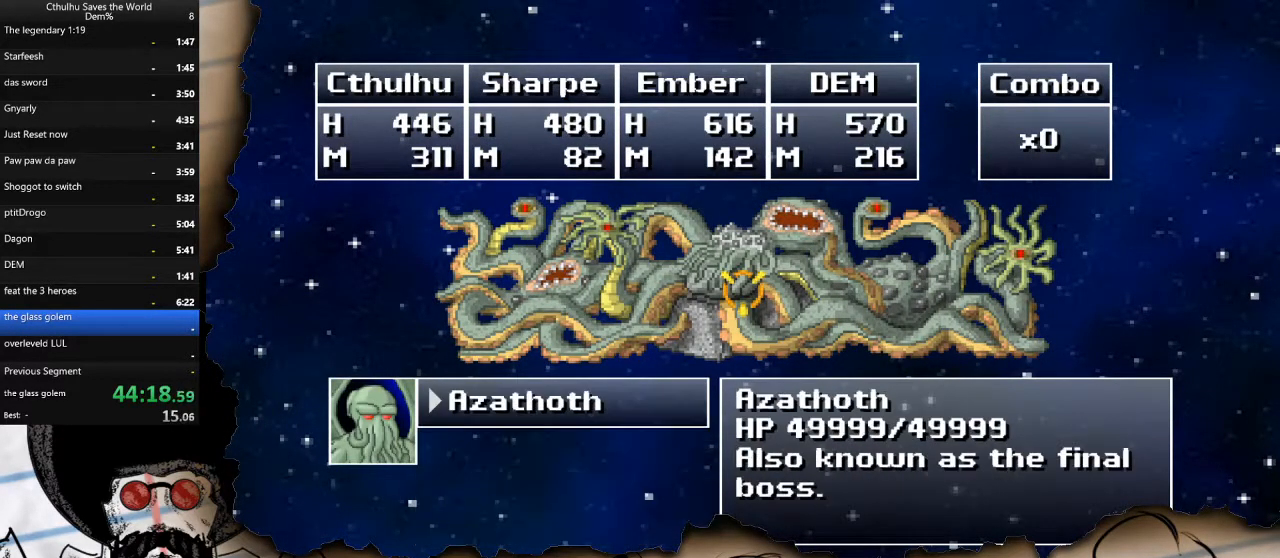
{"buttons": ["DPAD_DOWN"], "left_stick": "center", "right_stick": "center", "events": [[67, "CROSS", "up"], [233, "CROSS", "down"], [350, "CROSS", "up"], [500, "DPAD_DOWN", "down"]]}
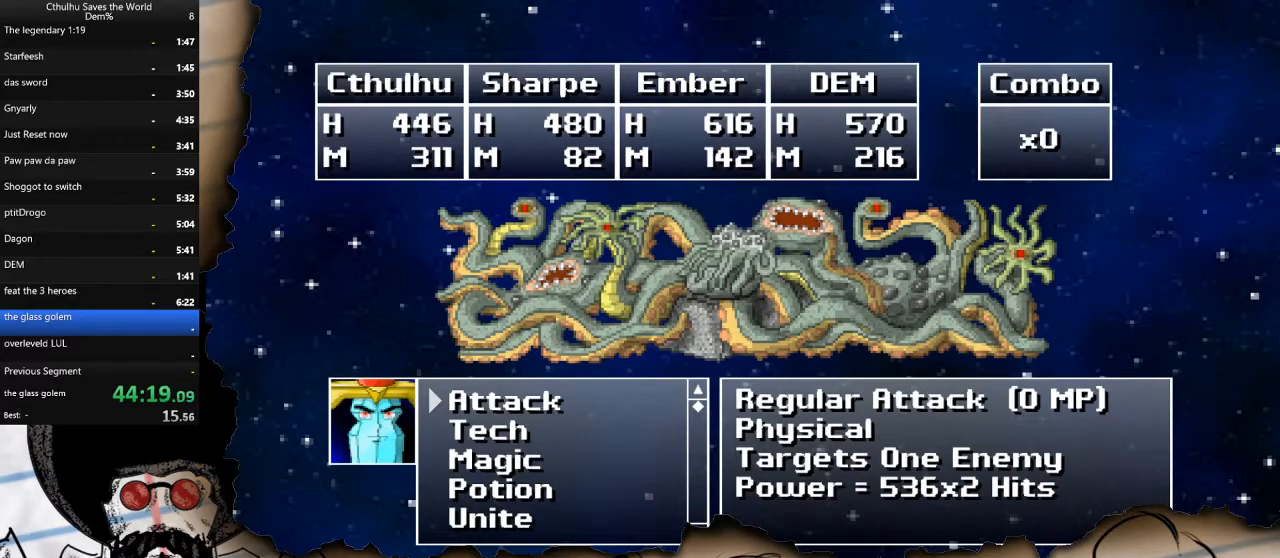
{"buttons": ["DPAD_UP"], "left_stick": "center", "right_stick": "center", "events": [[117, "DPAD_DOWN", "up"], [333, "CROSS", "down"], [433, "CROSS", "up"], [483, "DPAD_UP", "down"]]}
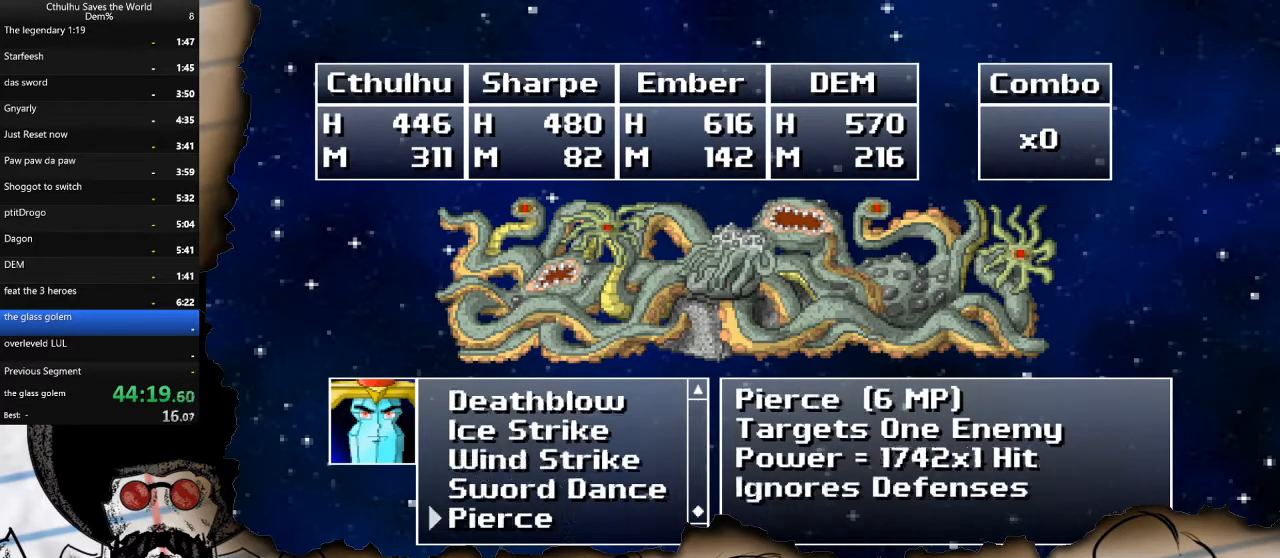
{"buttons": [], "left_stick": "center", "right_stick": "center", "events": [[100, "DPAD_UP", "up"], [450, "CROSS", "down"], [483, "CROSS", "up"]]}
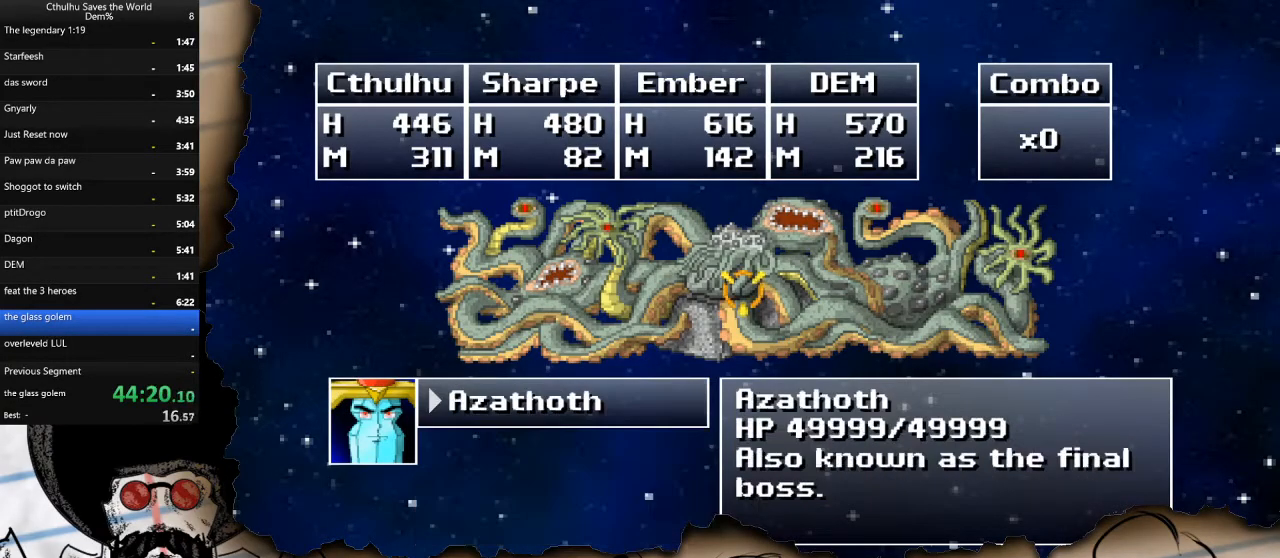
{"buttons": [], "left_stick": "center", "right_stick": "center", "events": [[350, "CIRCLE", "down"], [433, "CIRCLE", "up"]]}
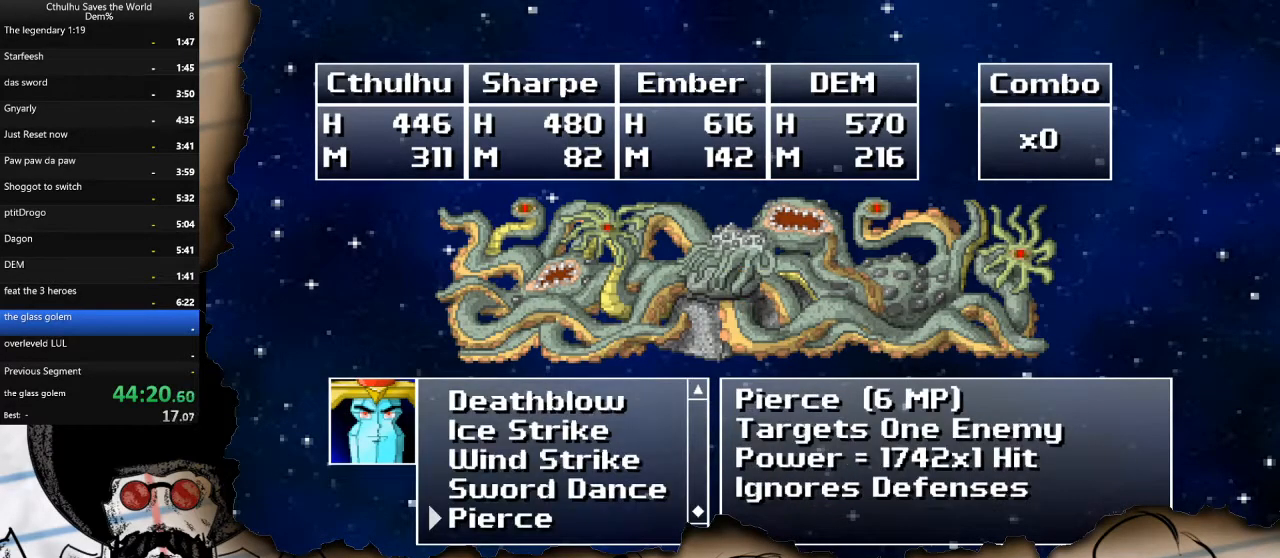
{"buttons": [], "left_stick": "center", "right_stick": "center", "events": [[83, "DPAD_UP", "down"], [167, "DPAD_UP", "up"], [183, "CROSS", "down"], [267, "CROSS", "up"]]}
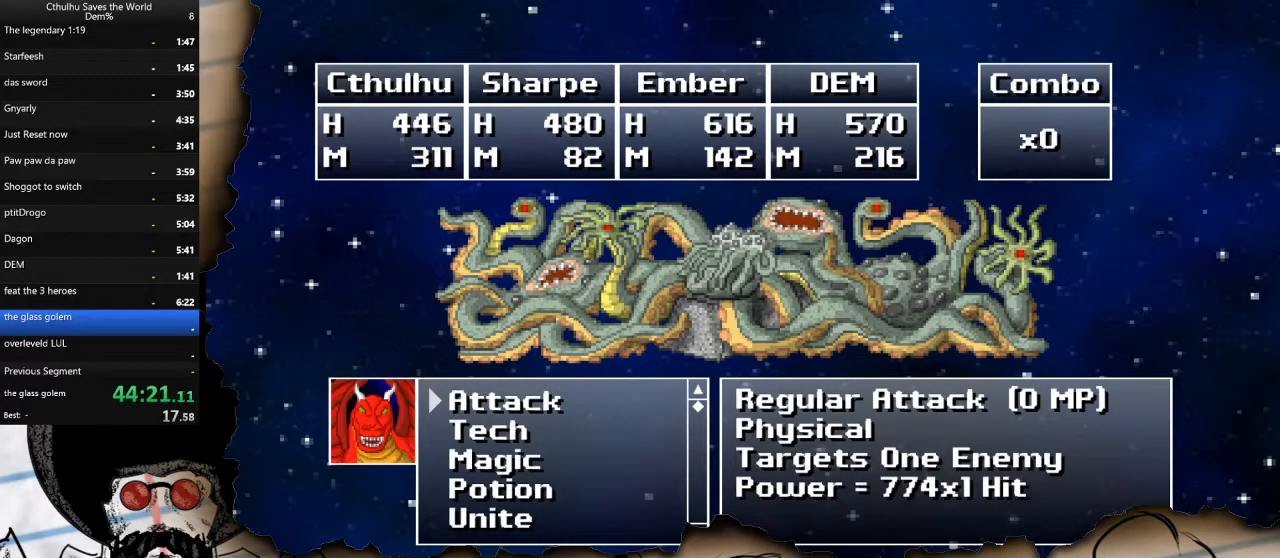
{"buttons": ["CROSS"], "left_stick": "center", "right_stick": "center", "events": [[50, "DPAD_DOWN", "down"], [167, "DPAD_DOWN", "up"], [183, "CROSS", "down"], [300, "CROSS", "up"], [433, "CROSS", "down"]]}
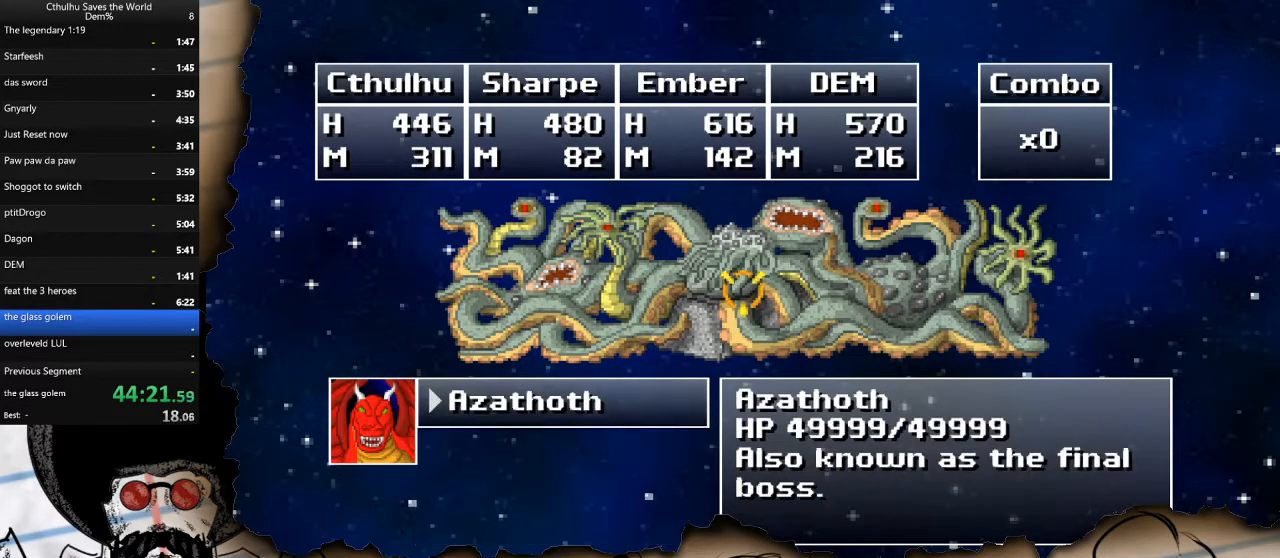
{"buttons": ["DPAD_DOWN"], "left_stick": "center", "right_stick": "center", "events": [[33, "CROSS", "up"], [217, "CROSS", "down"], [317, "CROSS", "up"], [450, "DPAD_DOWN", "down"]]}
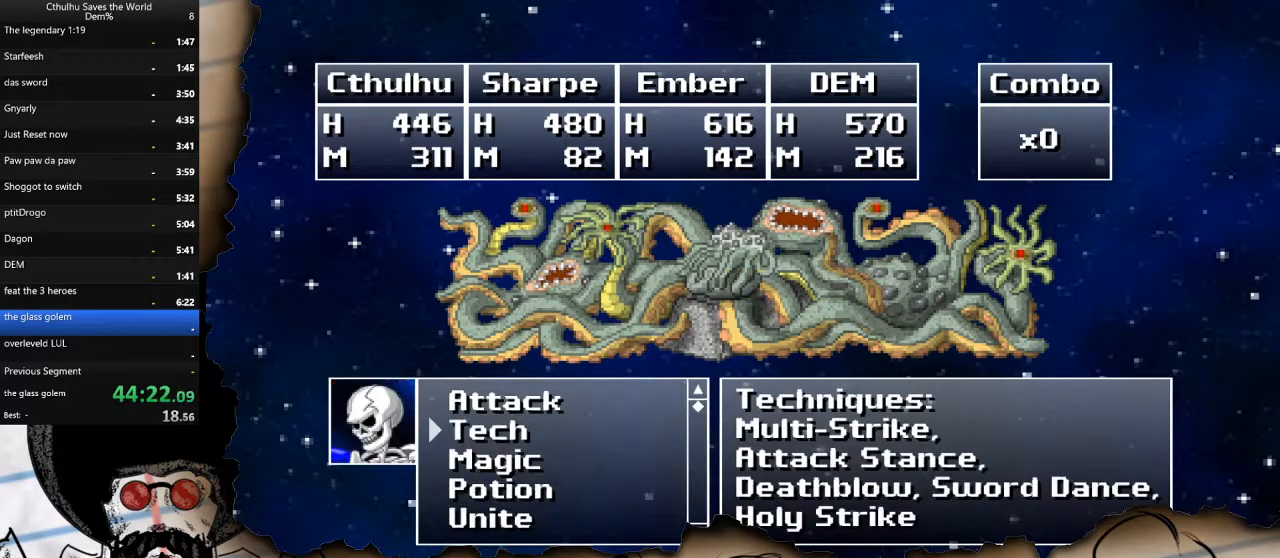
{"buttons": ["DPAD_UP"], "left_stick": "center", "right_stick": "center", "events": [[83, "DPAD_DOWN", "up"], [117, "CROSS", "down"], [217, "CROSS", "up"], [233, "DPAD_UP", "down"], [333, "DPAD_UP", "up"], [417, "DPAD_UP", "down"]]}
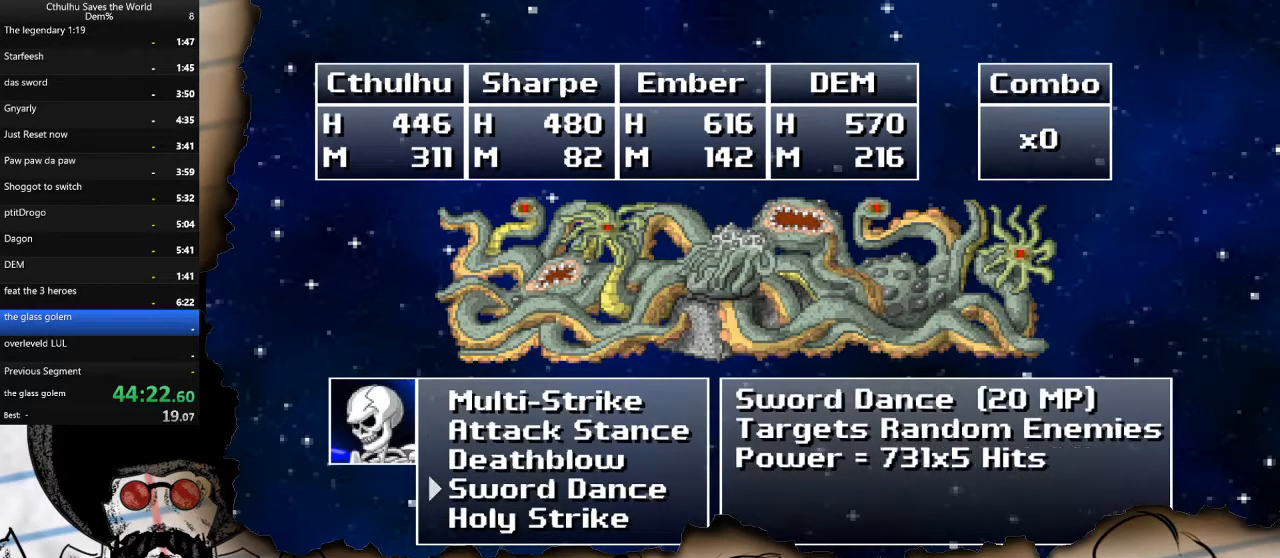
{"buttons": ["CROSS", "R1"], "left_stick": "center", "right_stick": "center", "events": [[17, "DPAD_UP", "up"], [100, "CROSS", "down"], [200, "CROSS", "up"], [200, "R1", "down"], [300, "CROSS", "down"], [300, "R1", "up"], [383, "R1", "down"], [400, "CROSS", "up"], [467, "CROSS", "down"]]}
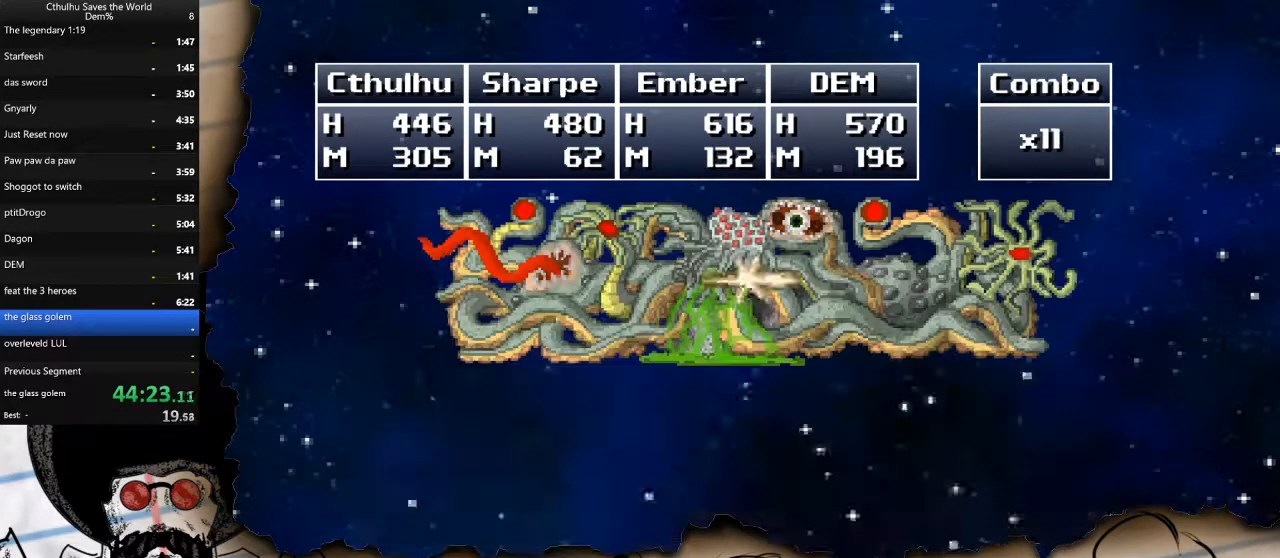
{"buttons": ["CROSS"], "left_stick": "center", "right_stick": "center", "events": [[33, "CROSS", "up"], [117, "CROSS", "down"], [117, "R1", "up"], [183, "R1", "down"], [200, "CROSS", "up"], [250, "CROSS", "down"], [267, "R1", "up"], [350, "CROSS", "up"], [450, "CROSS", "down"]]}
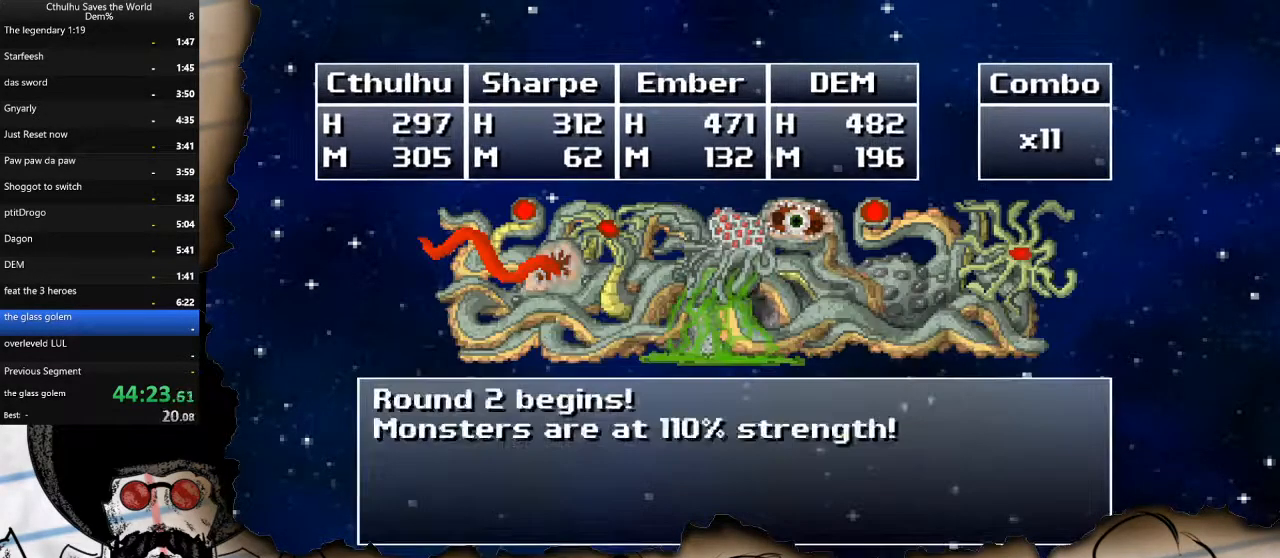
{"buttons": ["CROSS"], "left_stick": "center", "right_stick": "center", "events": [[33, "CROSS", "up"], [100, "CROSS", "down"], [183, "CROSS", "up"], [383, "DPAD_DOWN", "down"], [467, "CROSS", "down"], [483, "DPAD_DOWN", "up"]]}
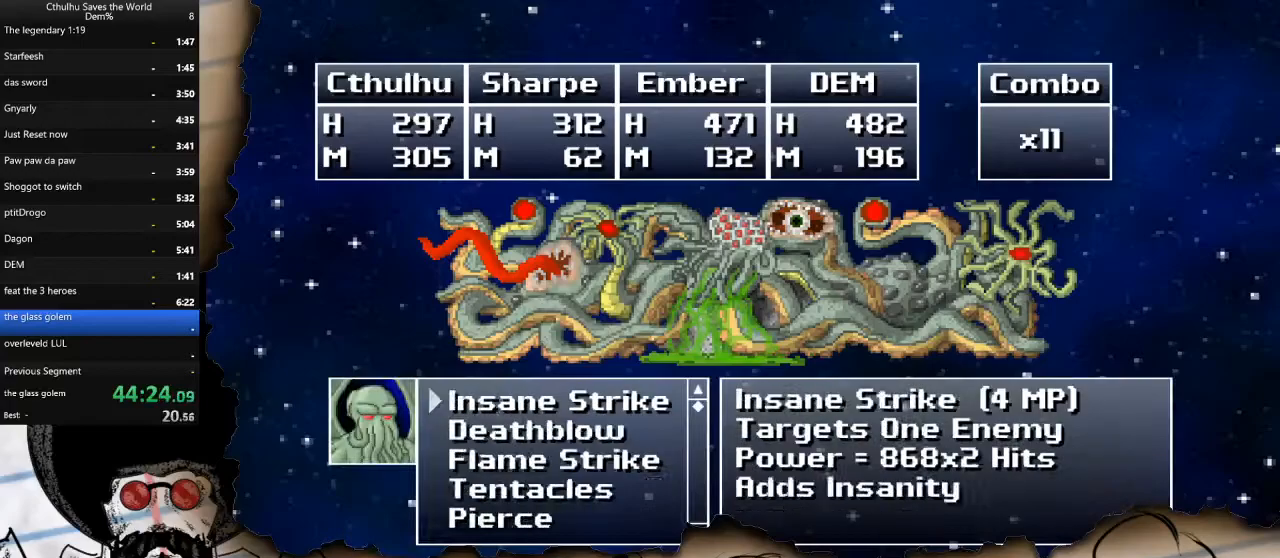
{"buttons": [], "left_stick": "center", "right_stick": "center", "events": [[50, "CROSS", "up"], [67, "DPAD_UP", "down"], [183, "DPAD_UP", "up"]]}
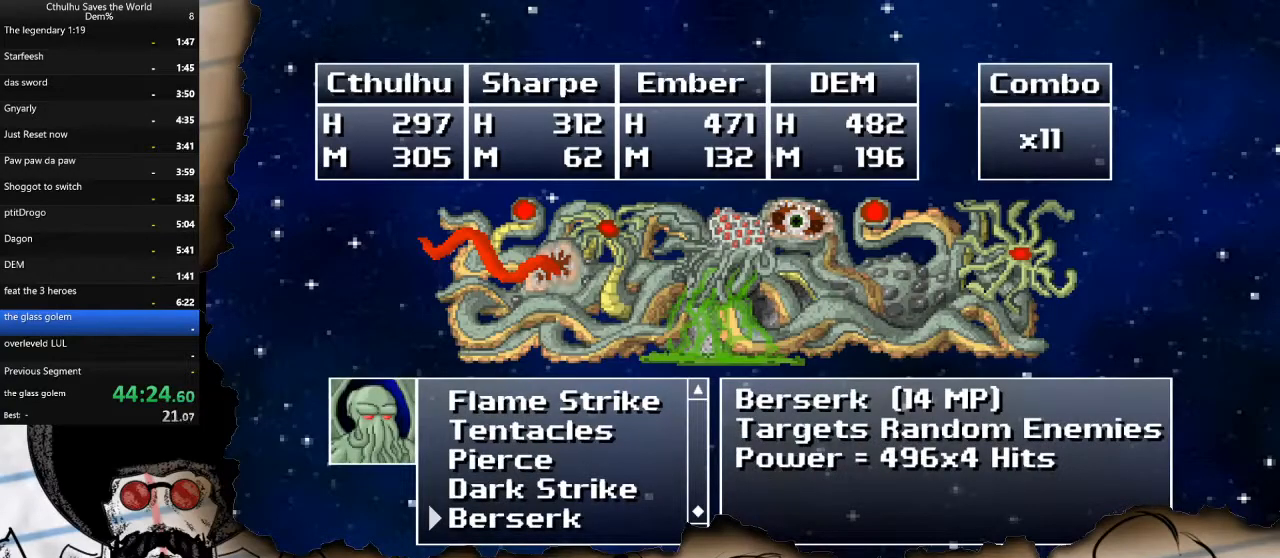
{"buttons": [], "left_stick": "center", "right_stick": "center", "events": [[100, "CROSS", "down"], [217, "CROSS", "up"], [350, "CROSS", "down"], [417, "CROSS", "up"]]}
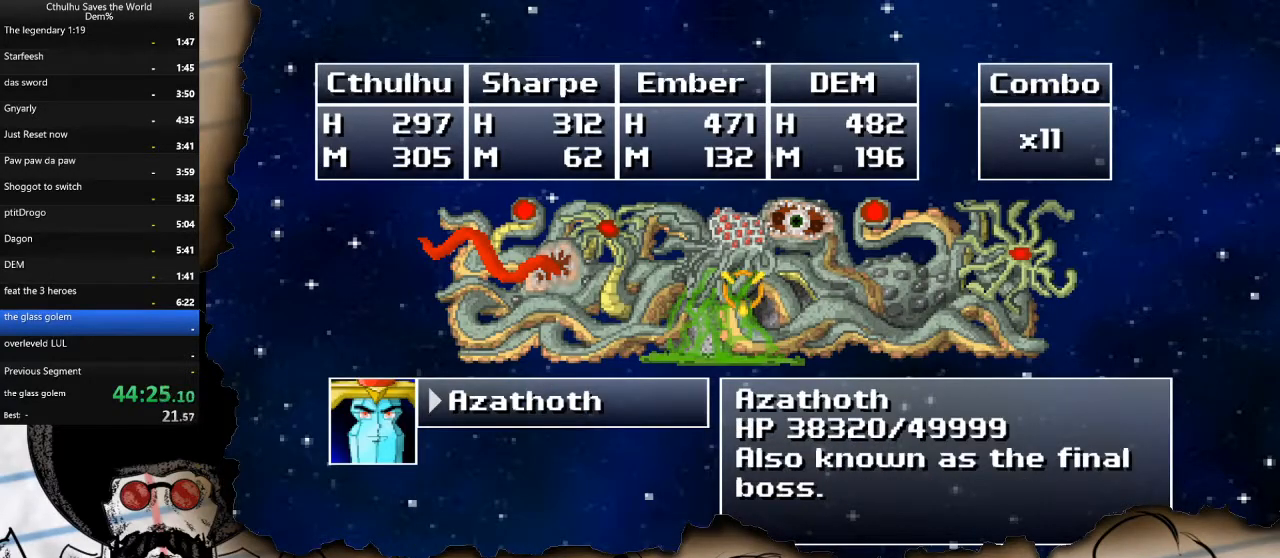
{"buttons": [], "left_stick": "center", "right_stick": "center", "events": [[183, "CIRCLE", "down"], [267, "CIRCLE", "up"], [317, "DPAD_DOWN", "down"], [417, "CROSS", "down"], [433, "DPAD_DOWN", "up"], [500, "CROSS", "up"]]}
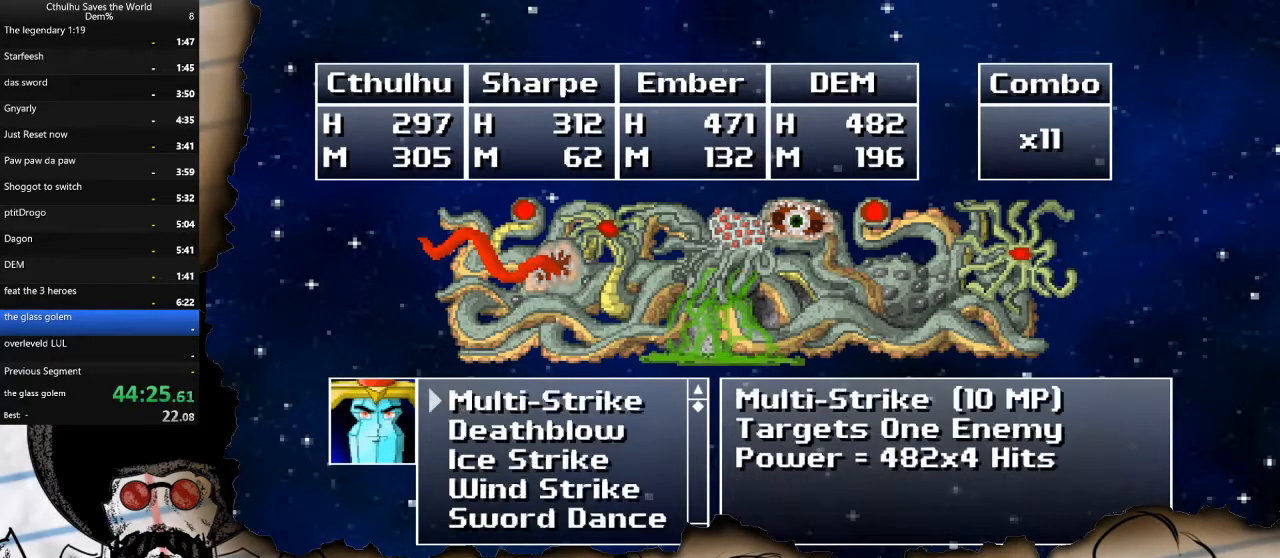
{"buttons": [], "left_stick": "center", "right_stick": "center", "events": [[17, "DPAD_UP", "down"], [133, "DPAD_UP", "up"], [317, "DPAD_UP", "down"], [367, "DPAD_UP", "up"]]}
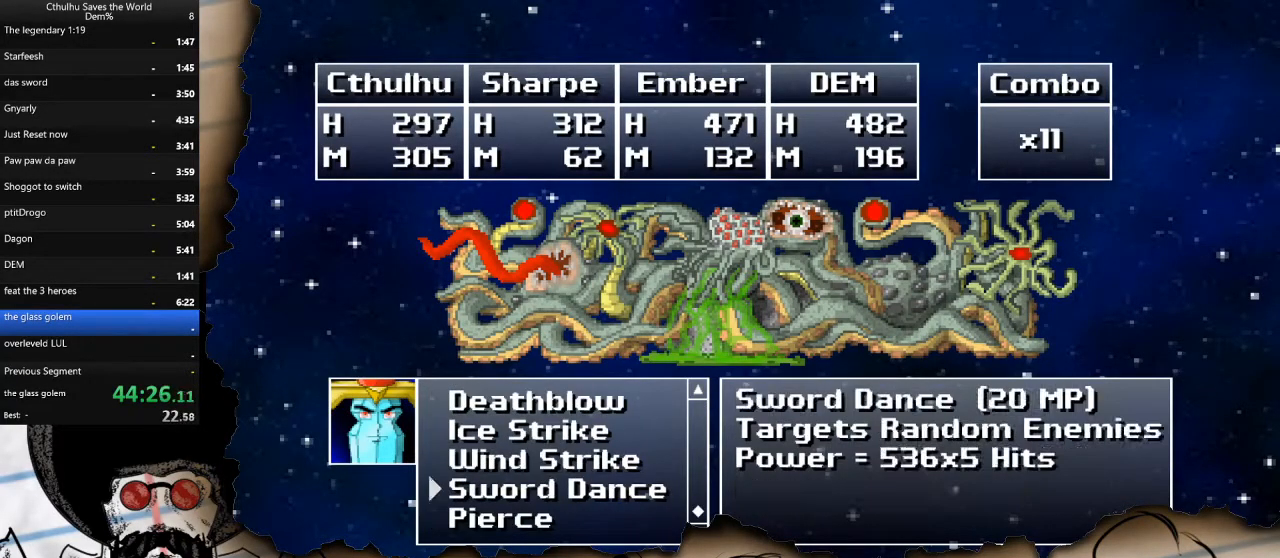
{"buttons": ["CROSS"], "left_stick": "center", "right_stick": "center", "events": [[17, "CROSS", "down"], [100, "CROSS", "up"], [317, "DPAD_DOWN", "down"], [433, "DPAD_DOWN", "up"], [483, "CROSS", "down"]]}
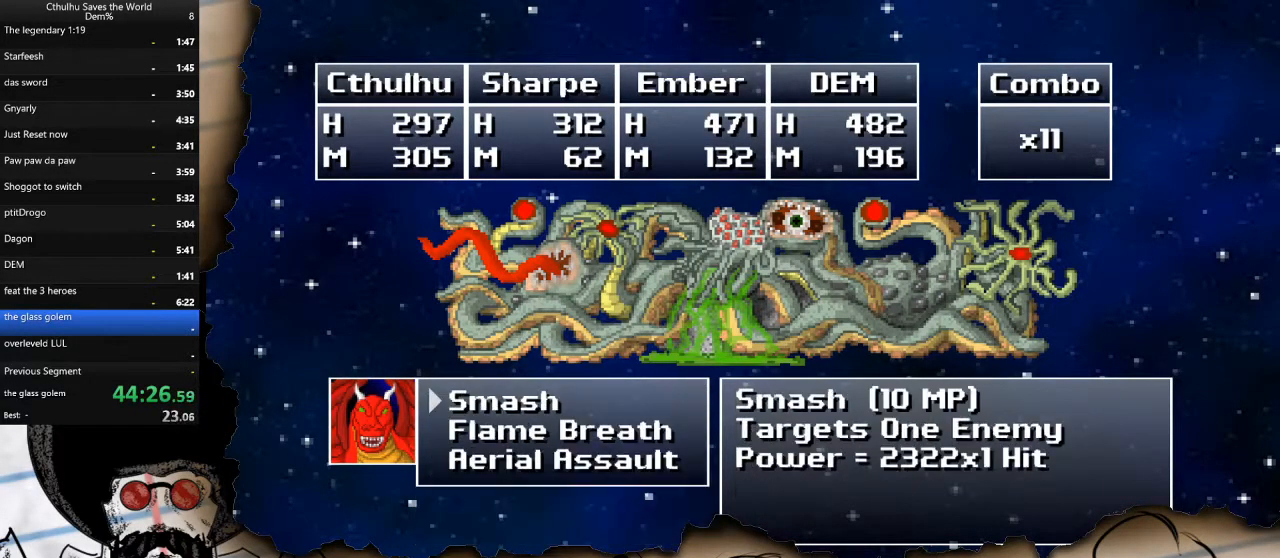
{"buttons": ["CROSS"], "left_stick": "center", "right_stick": "center", "events": [[83, "CROSS", "up"], [250, "CROSS", "down"], [333, "CROSS", "up"], [500, "CROSS", "down"]]}
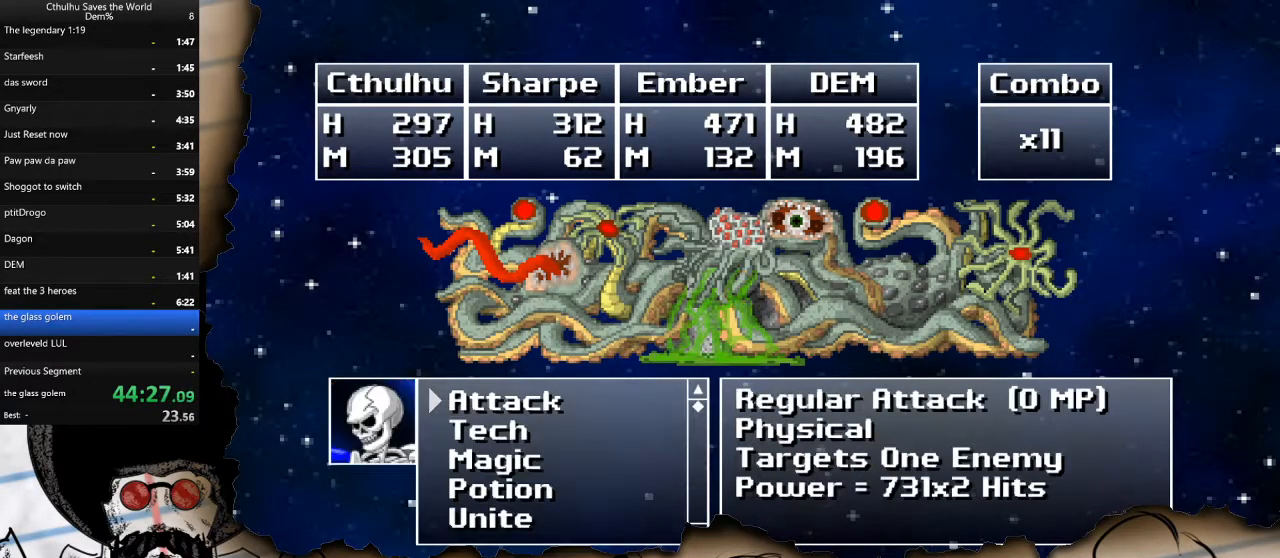
{"buttons": ["DPAD_UP"], "left_stick": "center", "right_stick": "center", "events": [[83, "CROSS", "up"], [217, "DPAD_DOWN", "down"], [333, "DPAD_DOWN", "up"], [350, "CROSS", "down"], [450, "CROSS", "up"], [500, "DPAD_UP", "down"]]}
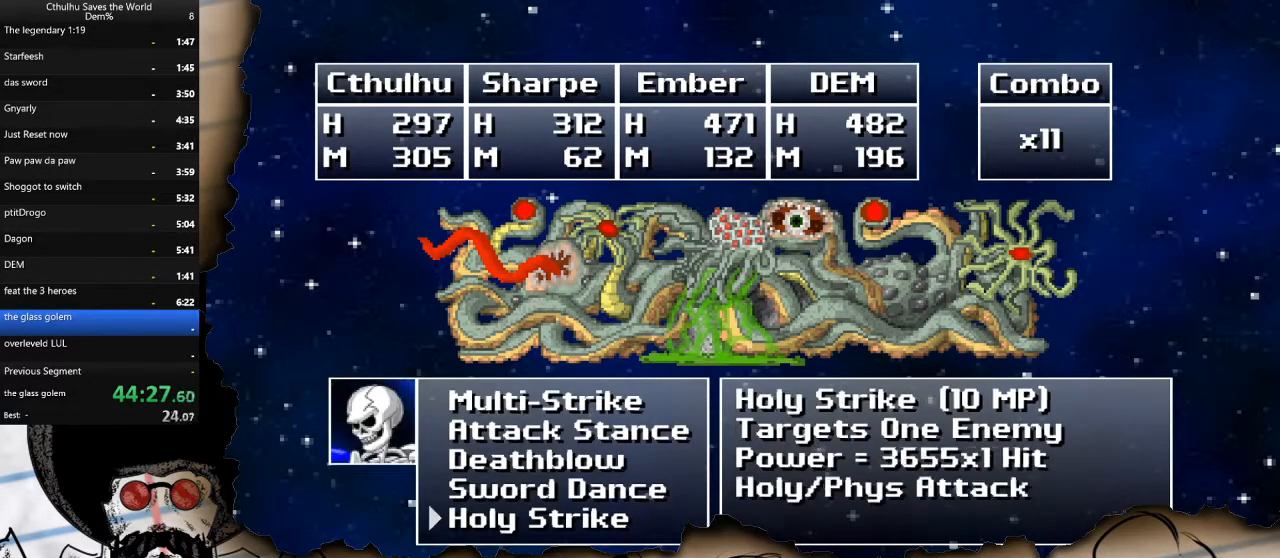
{"buttons": ["R1"], "left_stick": "center", "right_stick": "center", "events": [[100, "DPAD_UP", "up"], [200, "DPAD_UP", "down"], [283, "DPAD_UP", "up"], [367, "CROSS", "down"], [450, "R1", "down"], [467, "CROSS", "up"]]}
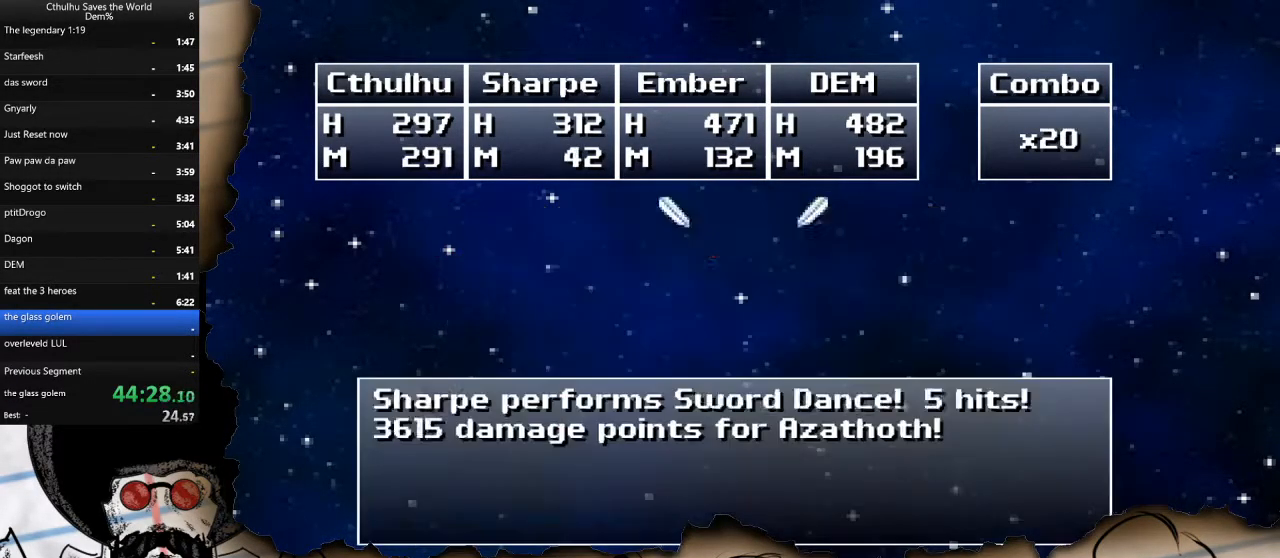
{"buttons": [], "left_stick": "center", "right_stick": "center", "events": [[50, "CROSS", "down"], [50, "R1", "up"], [100, "R1", "down"], [133, "CROSS", "up"], [183, "R1", "up"], [217, "CROSS", "down"], [250, "R1", "down"], [283, "CROSS", "up"], [367, "CROSS", "down"], [367, "R1", "up"], [450, "CROSS", "up"]]}
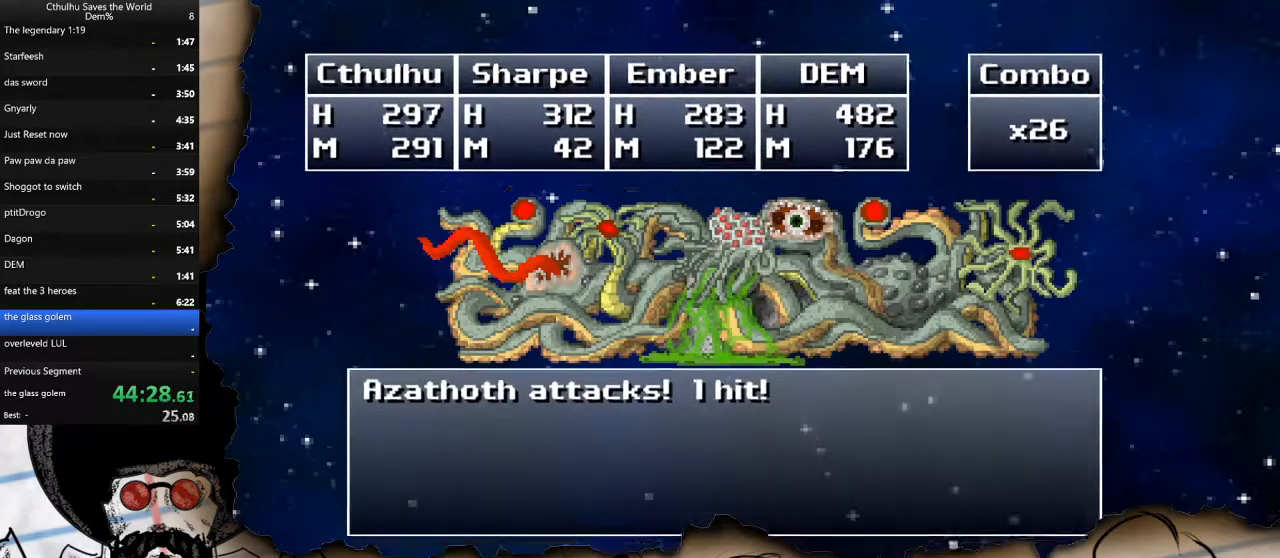
{"buttons": [], "left_stick": "center", "right_stick": "center", "events": [[83, "CROSS", "down"], [200, "CROSS", "up"], [233, "CROSS", "down"], [317, "CROSS", "up"]]}